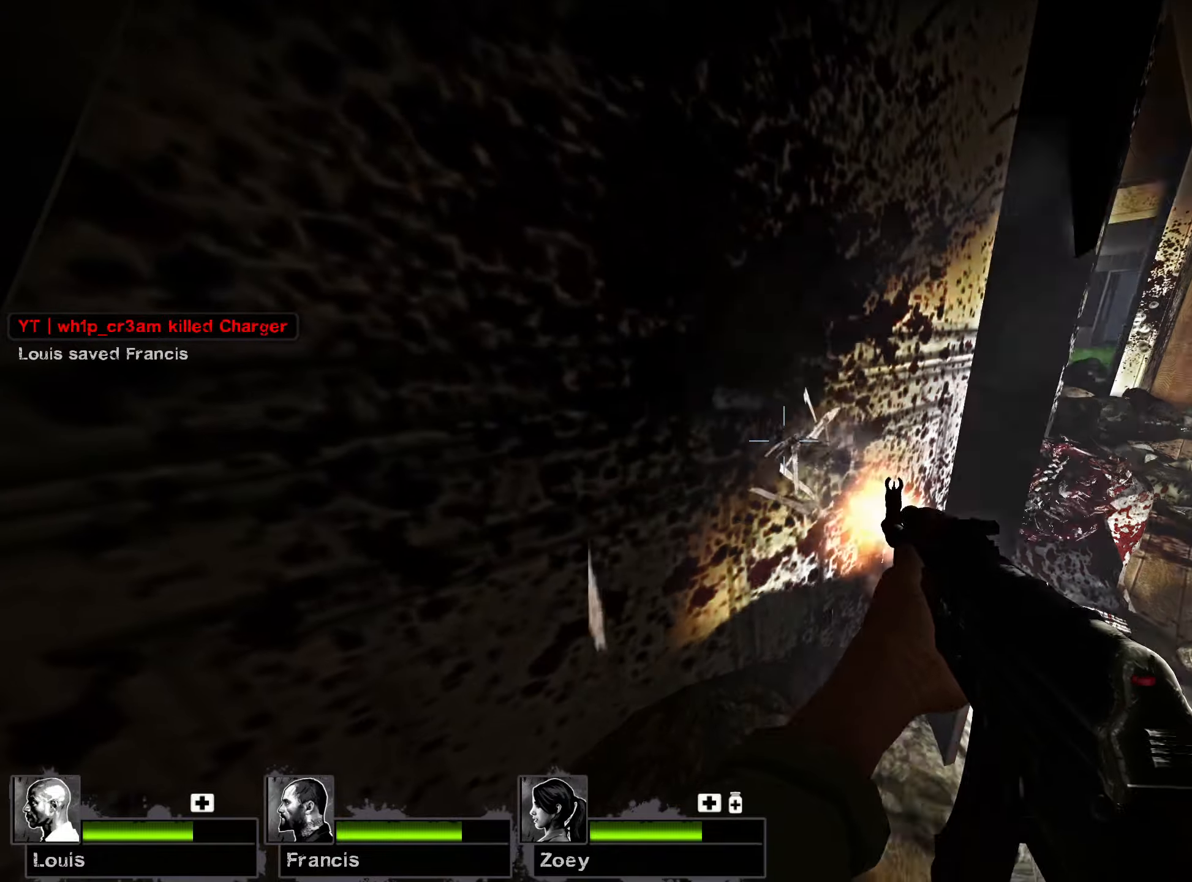
Gameplay with keyboard and mouse; each line is a JSON object with the keys and mouse buttons held at the frame after it. "events" lists presses ("down") and releases ("up") of "1", "2", "3", "4", "5", "a", "alt", "b", "c", "ctrl", "d", "e", "f", "g", "q", "r", "s", "shift", "space", "t", "tab", "v", "w", "x", "z", "mouse_left", "mouse_wheel", "mouse_right", "mouse_mb4" and "mouse_mb5" between this image and that frame as [ms after this image, input, new state], when the widget could be followed in between. "mouse_left", "mouse_wheel", "mouse_right", "mouse_mb4", "mouse_mb5" = the "left", "wheel", "right", "mb4", "mb5" buttons of the "mouse" list. No other keys are recorded. "wheel" means that the mouse wheel is clicked or scrolled. Mouse movement is not recorded.
{"keys": ["ctrl"], "mouse": ["left"], "events": []}
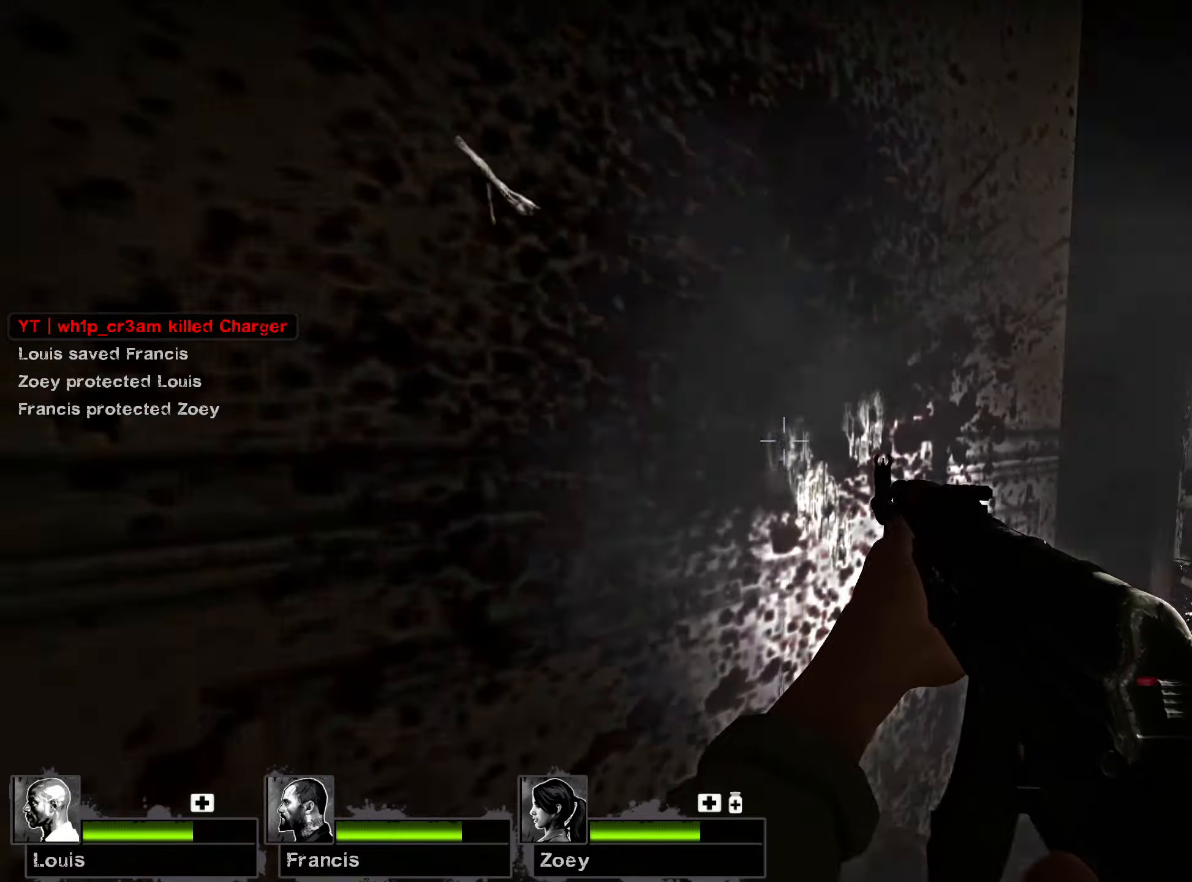
{"keys": ["a", "ctrl"], "mouse": [], "events": [[284, "a", "down"], [300, "r", "down"], [367, "mouse_left", "up"], [450, "r", "up"]]}
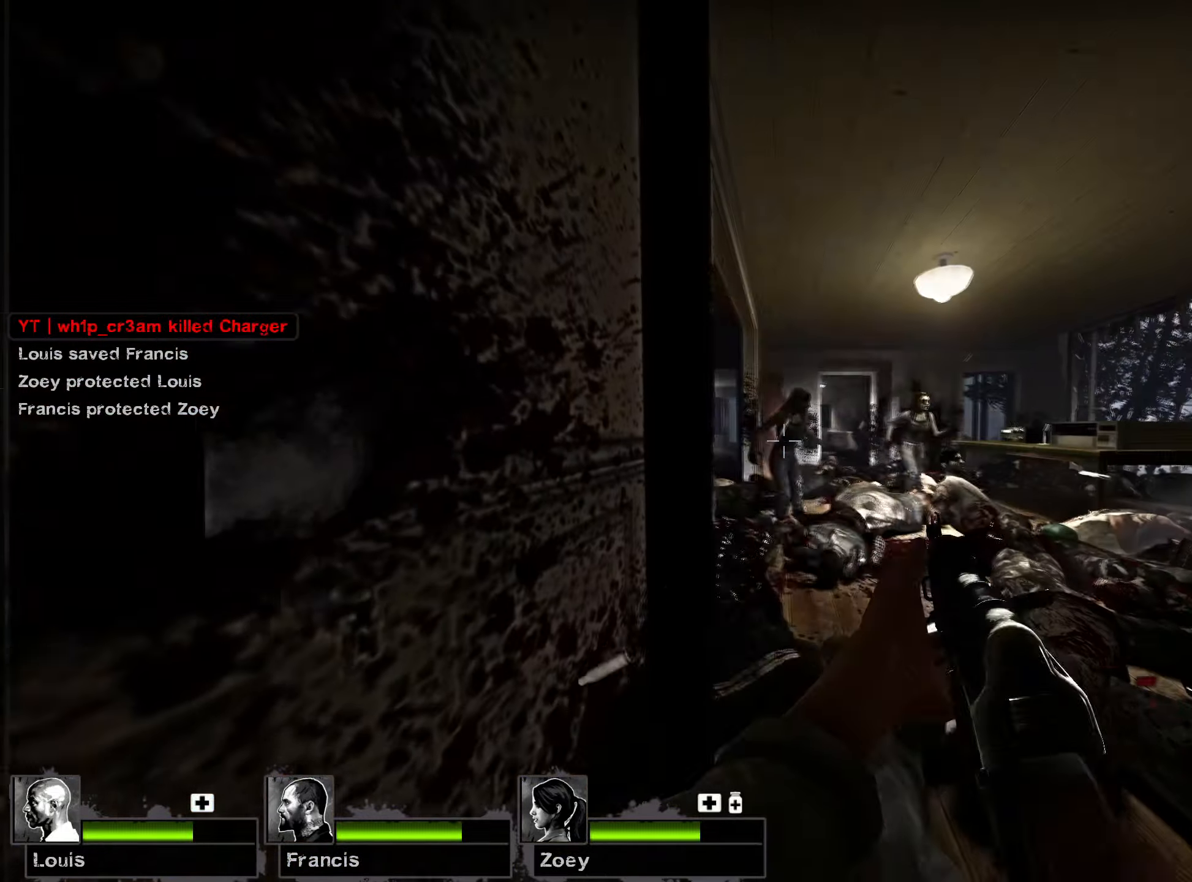
{"keys": ["ctrl"], "mouse": [], "events": [[400, "a", "up"]]}
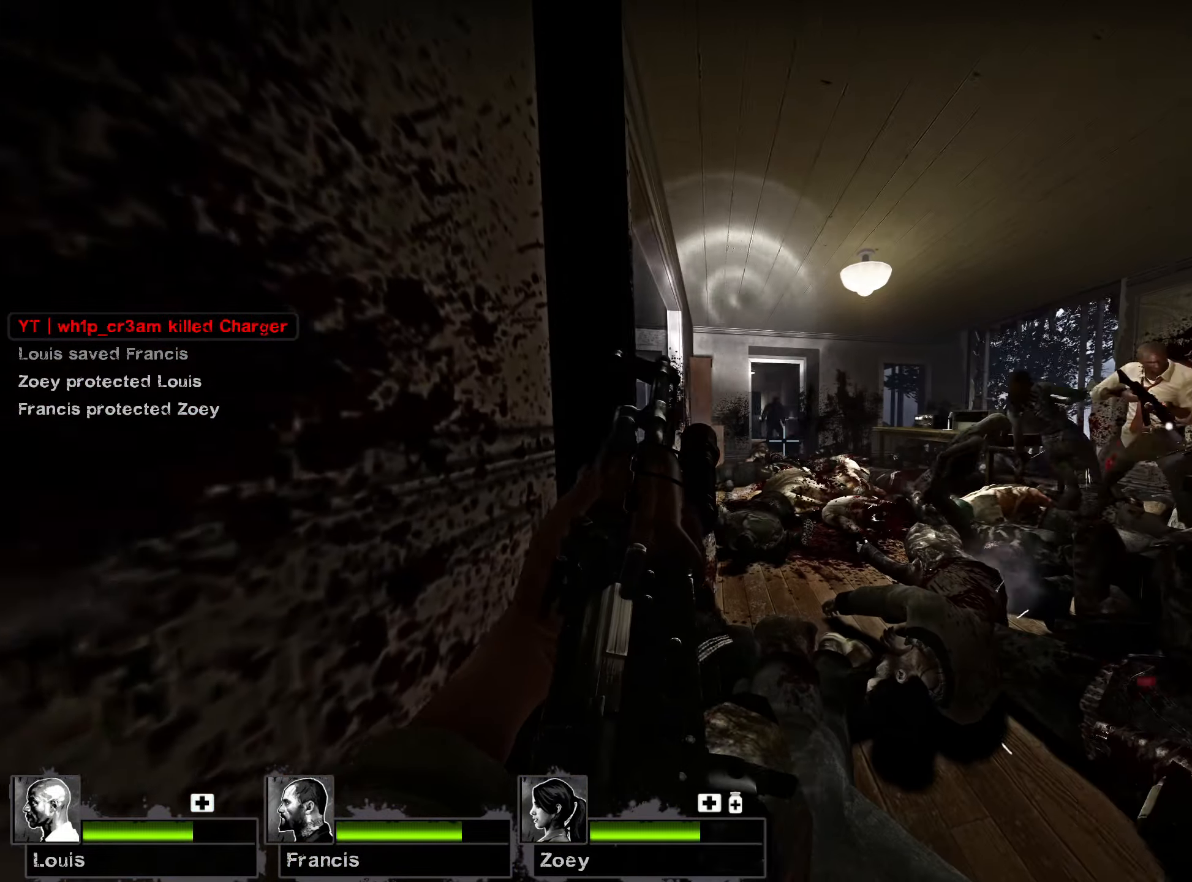
{"keys": ["ctrl"], "mouse": [], "events": []}
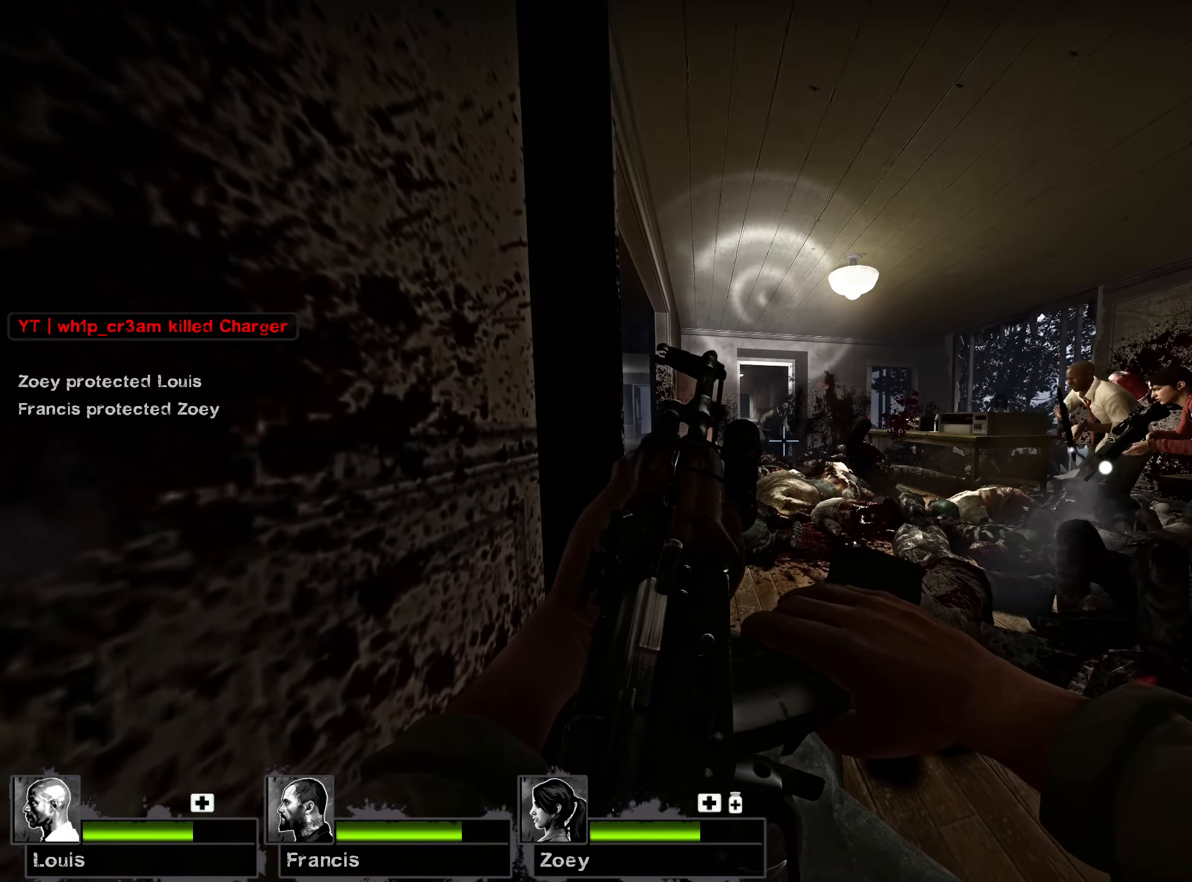
{"keys": ["ctrl"], "mouse": [], "events": []}
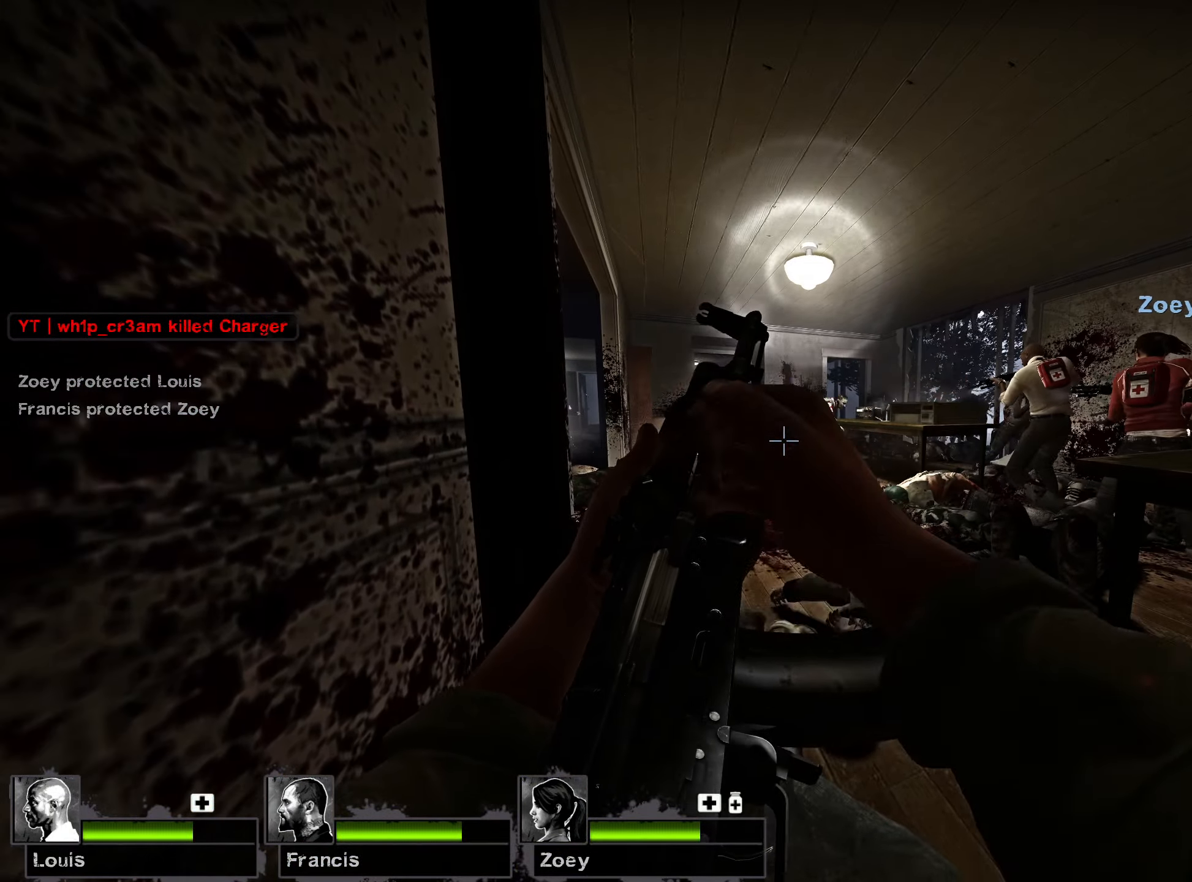
{"keys": ["ctrl"], "mouse": ["left"], "events": [[484, "mouse_left", "down"]]}
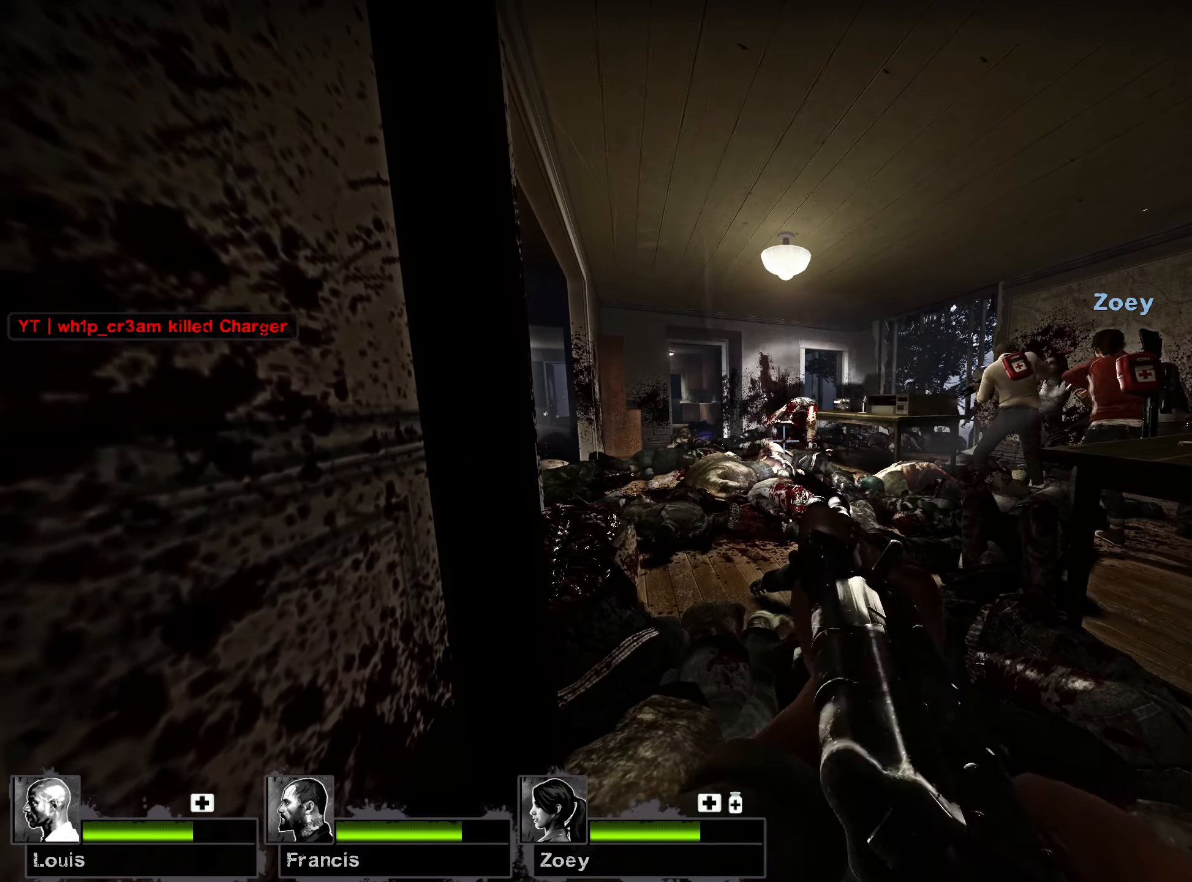
{"keys": ["ctrl"], "mouse": [], "events": [[450, "mouse_left", "up"]]}
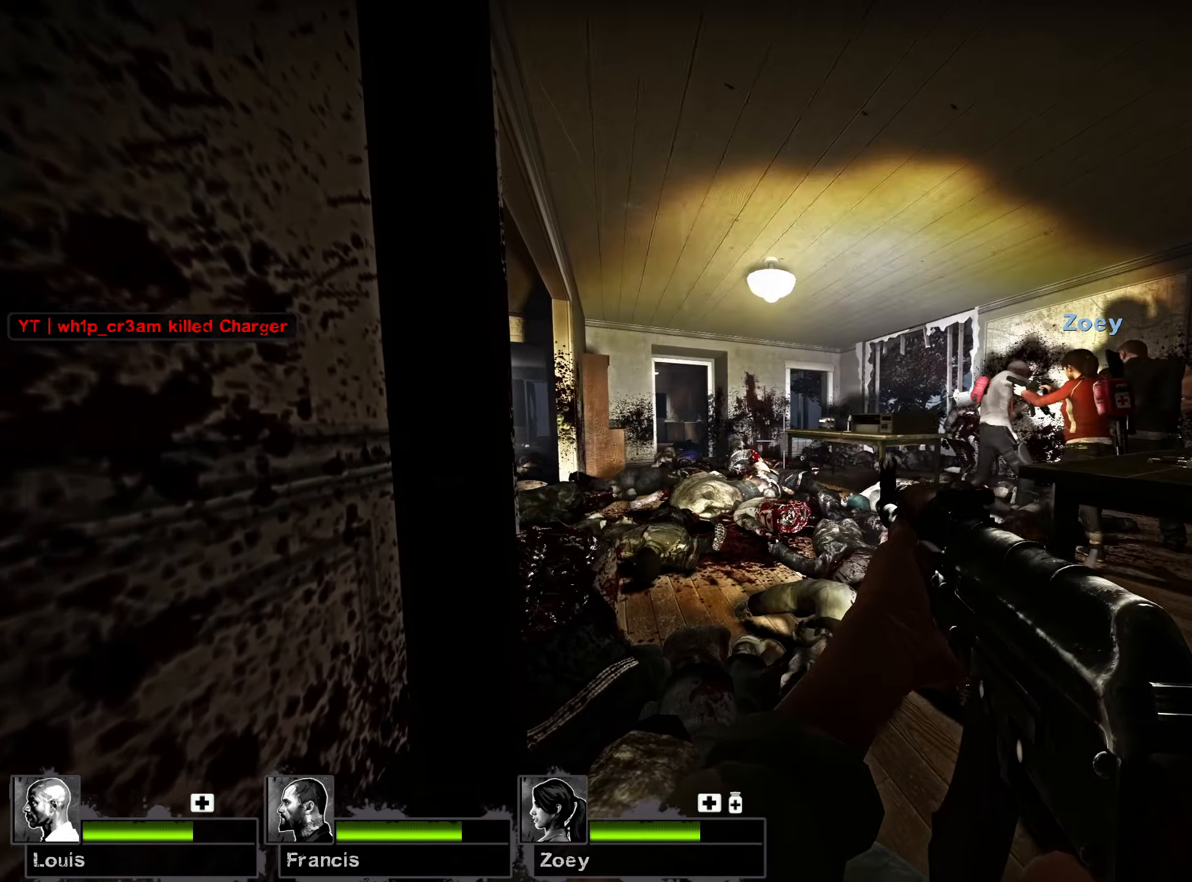
{"keys": ["ctrl"], "mouse": ["left"], "events": [[150, "mouse_left", "down"]]}
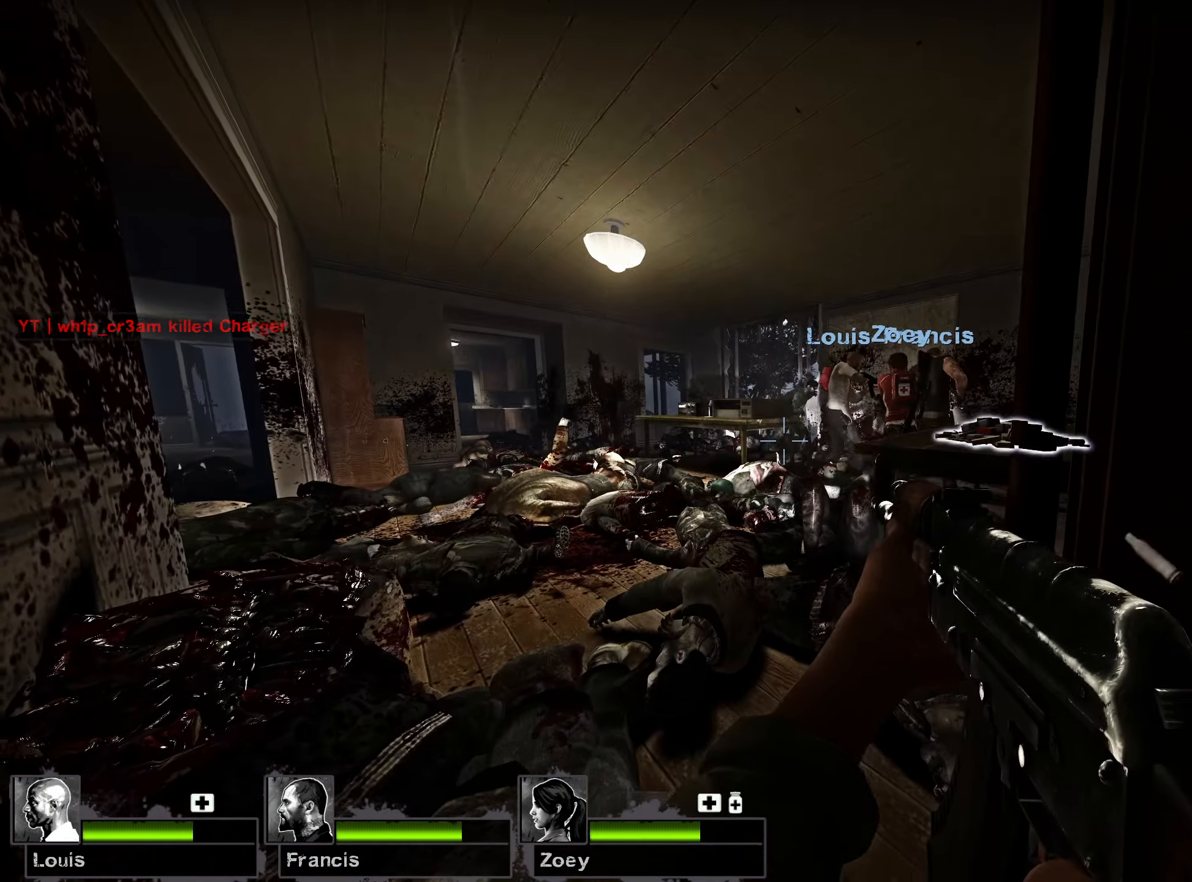
{"keys": ["ctrl"], "mouse": ["left"], "events": []}
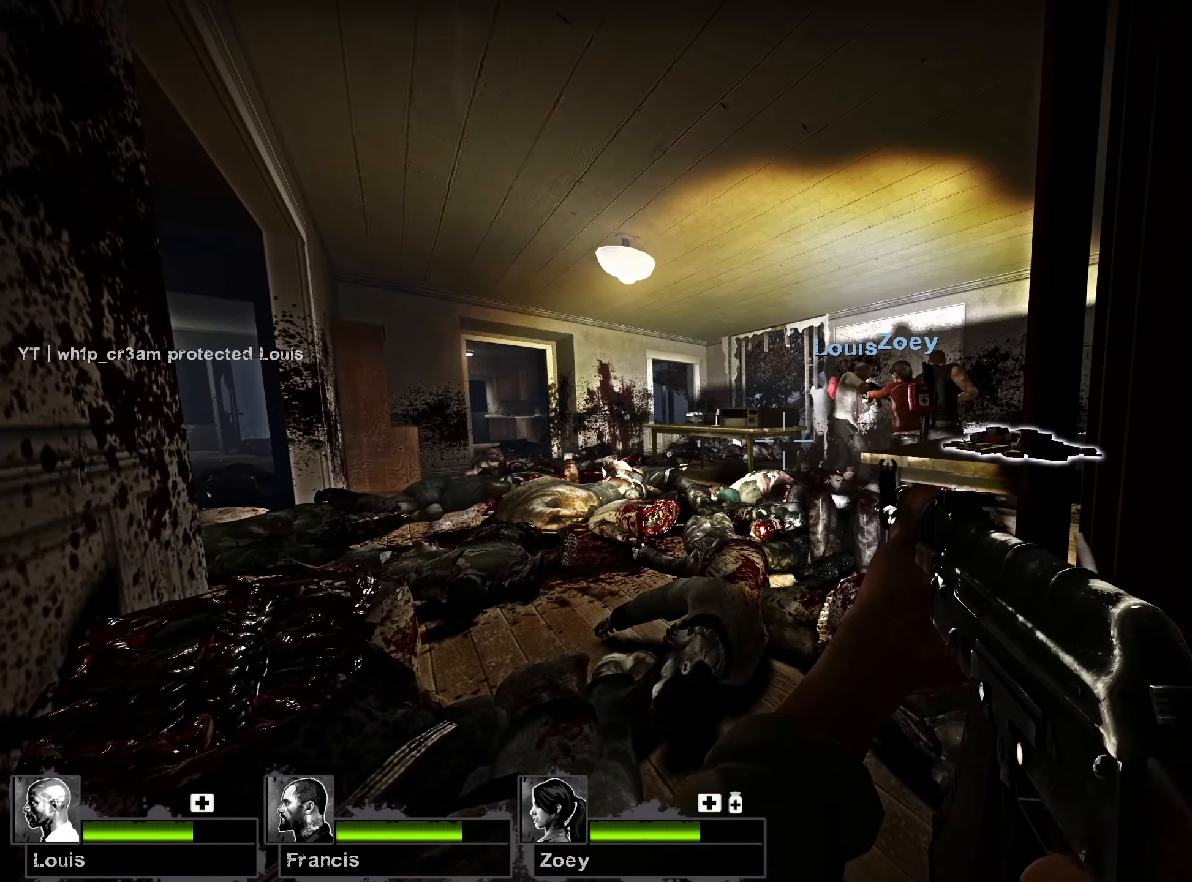
{"keys": ["ctrl"], "mouse": ["left"], "events": []}
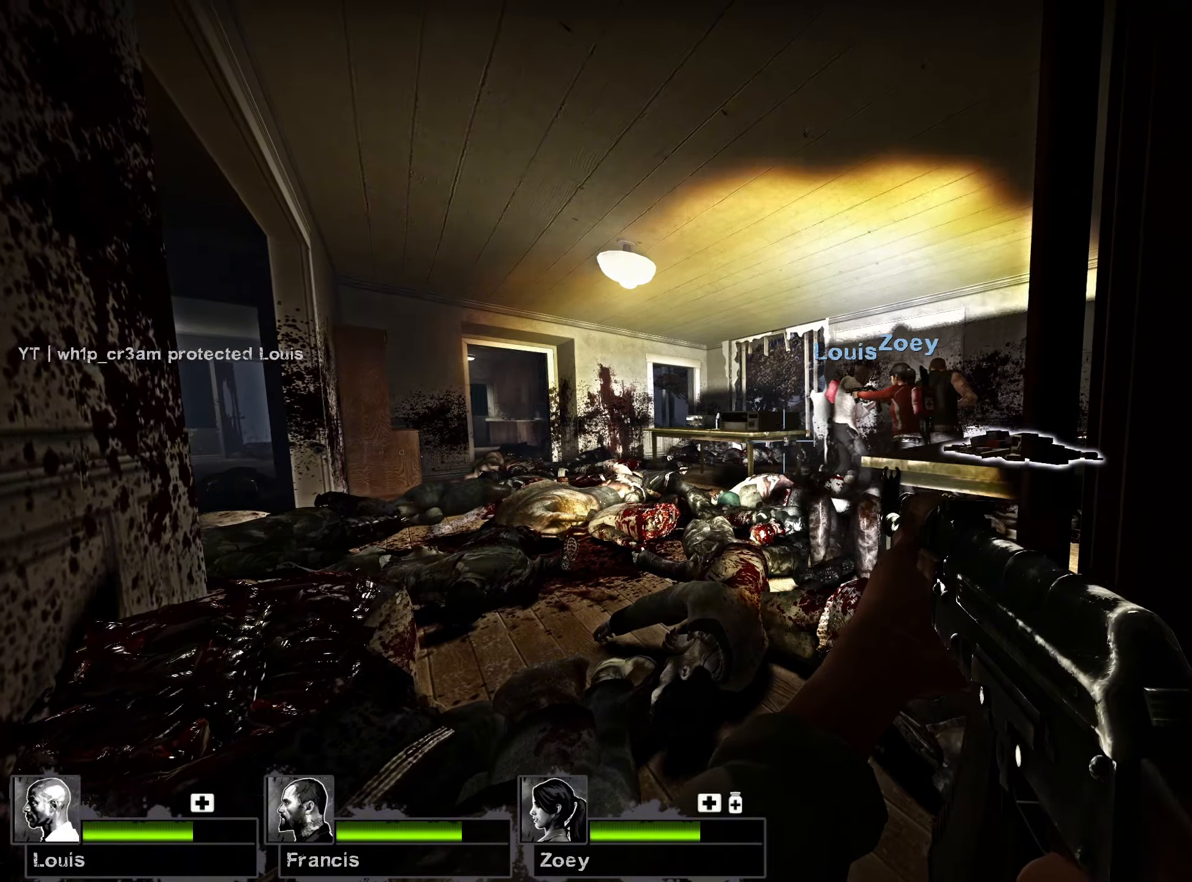
{"keys": ["ctrl"], "mouse": [], "events": [[400, "mouse_left", "up"]]}
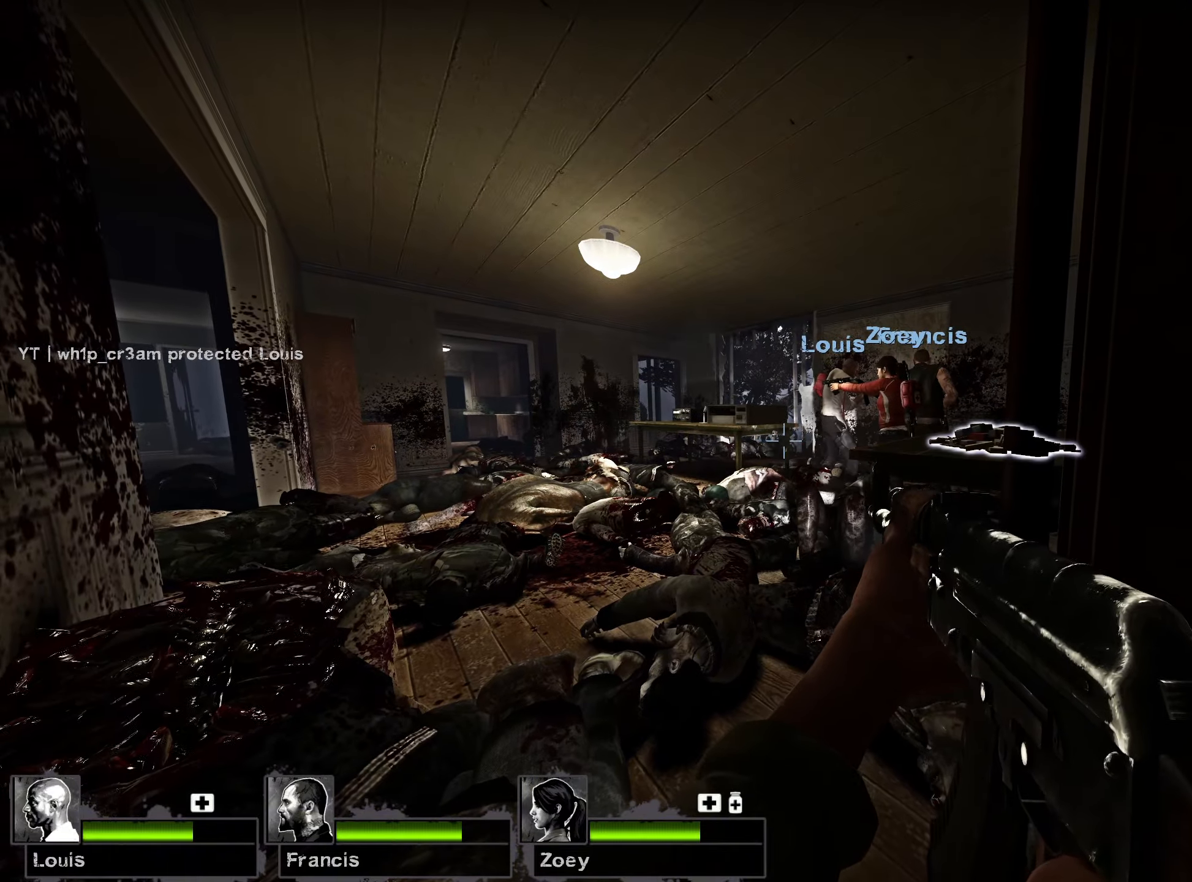
{"keys": ["ctrl"], "mouse": [], "events": [[50, "r", "down"], [150, "r", "up"]]}
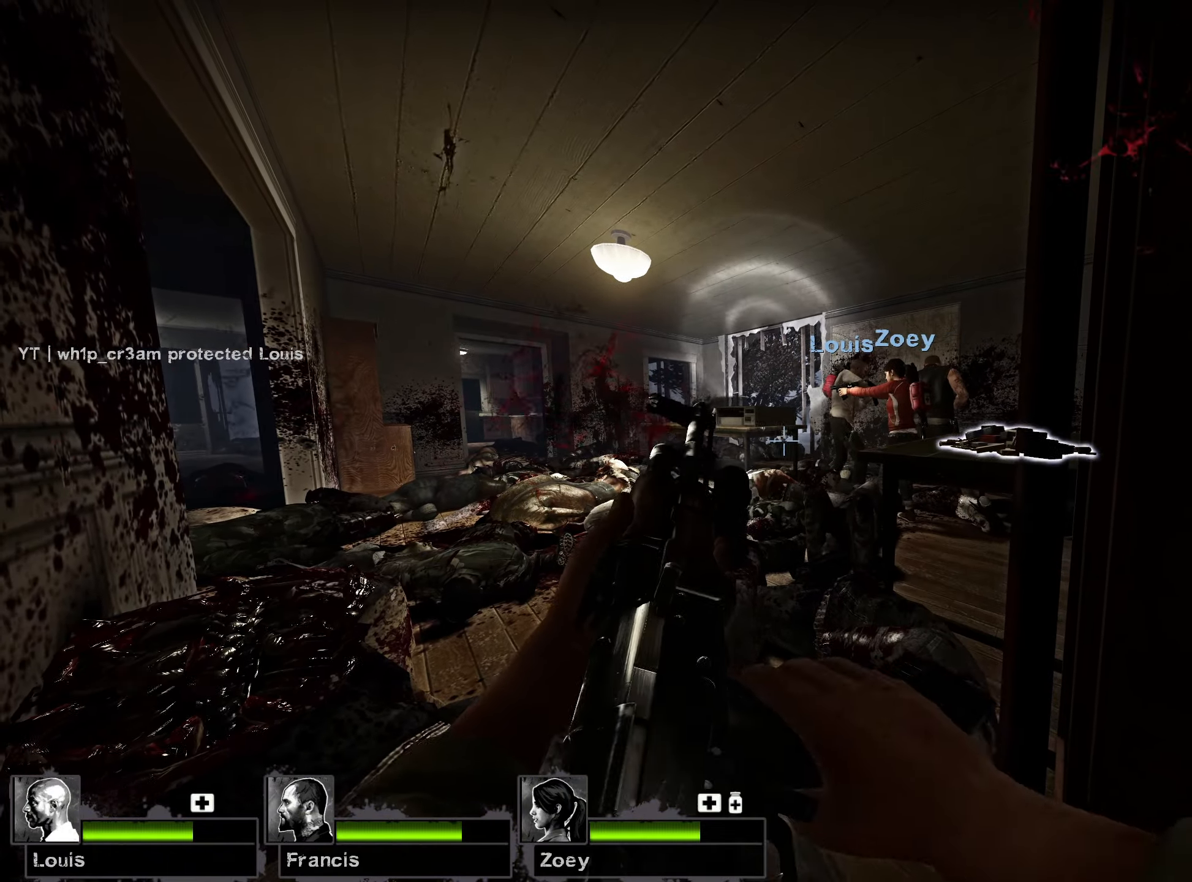
{"keys": ["ctrl"], "mouse": [], "events": []}
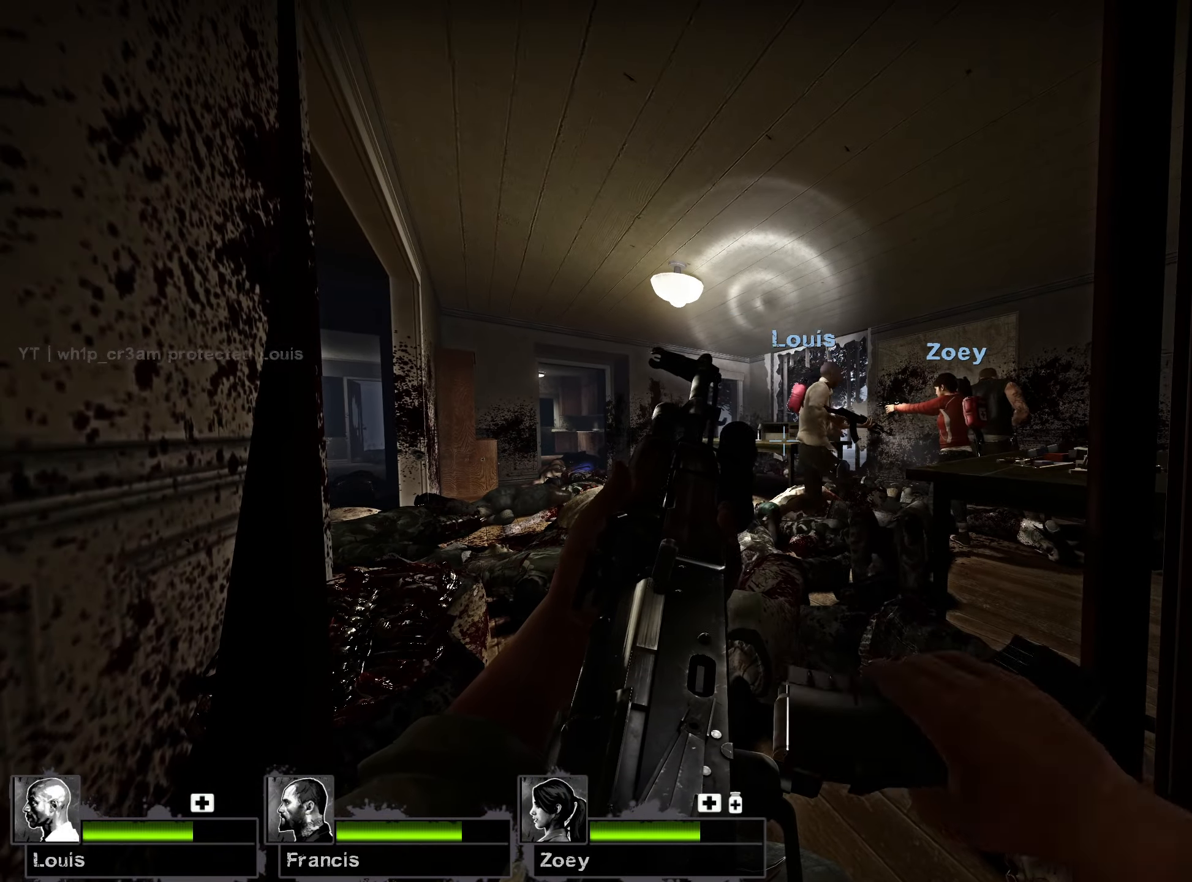
{"keys": ["ctrl"], "mouse": [], "events": []}
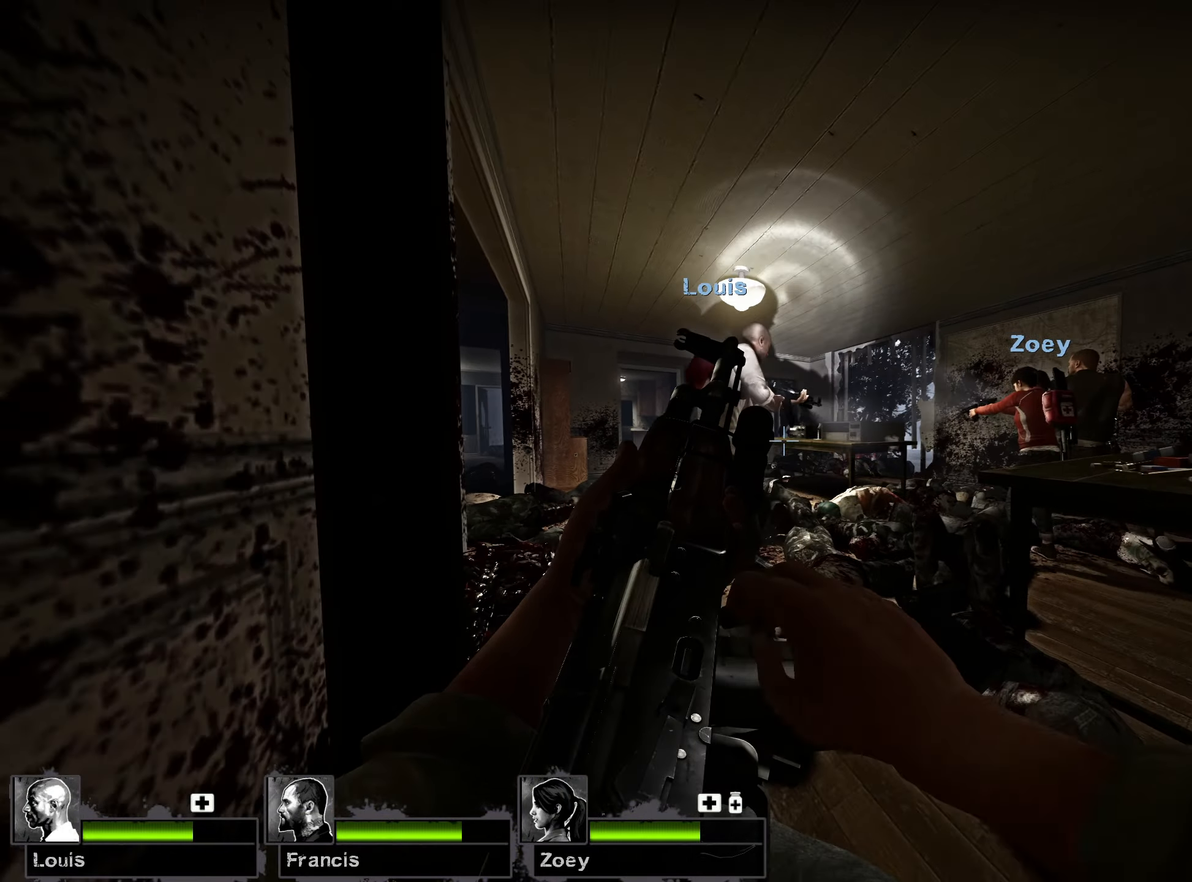
{"keys": ["ctrl"], "mouse": ["left"], "events": [[300, "mouse_left", "down"]]}
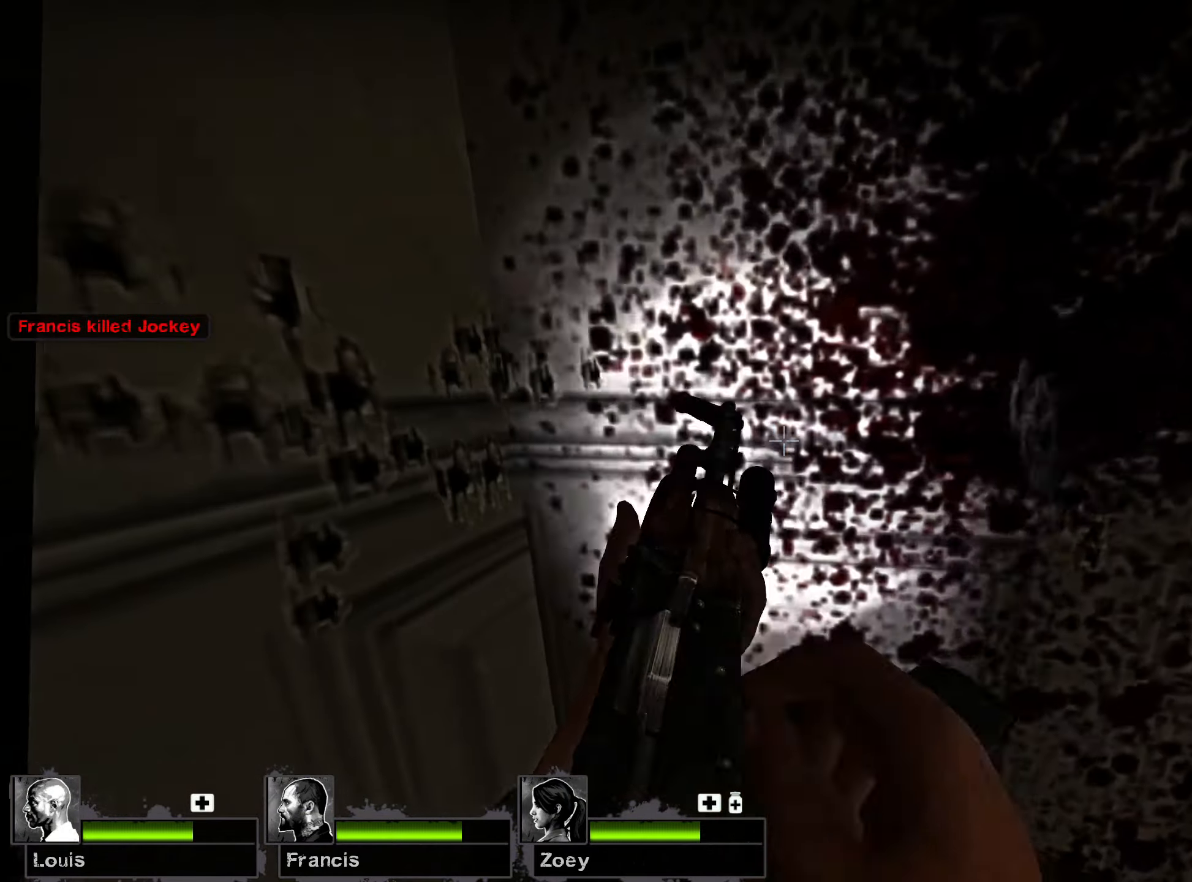
{"keys": ["ctrl"], "mouse": ["left"]}
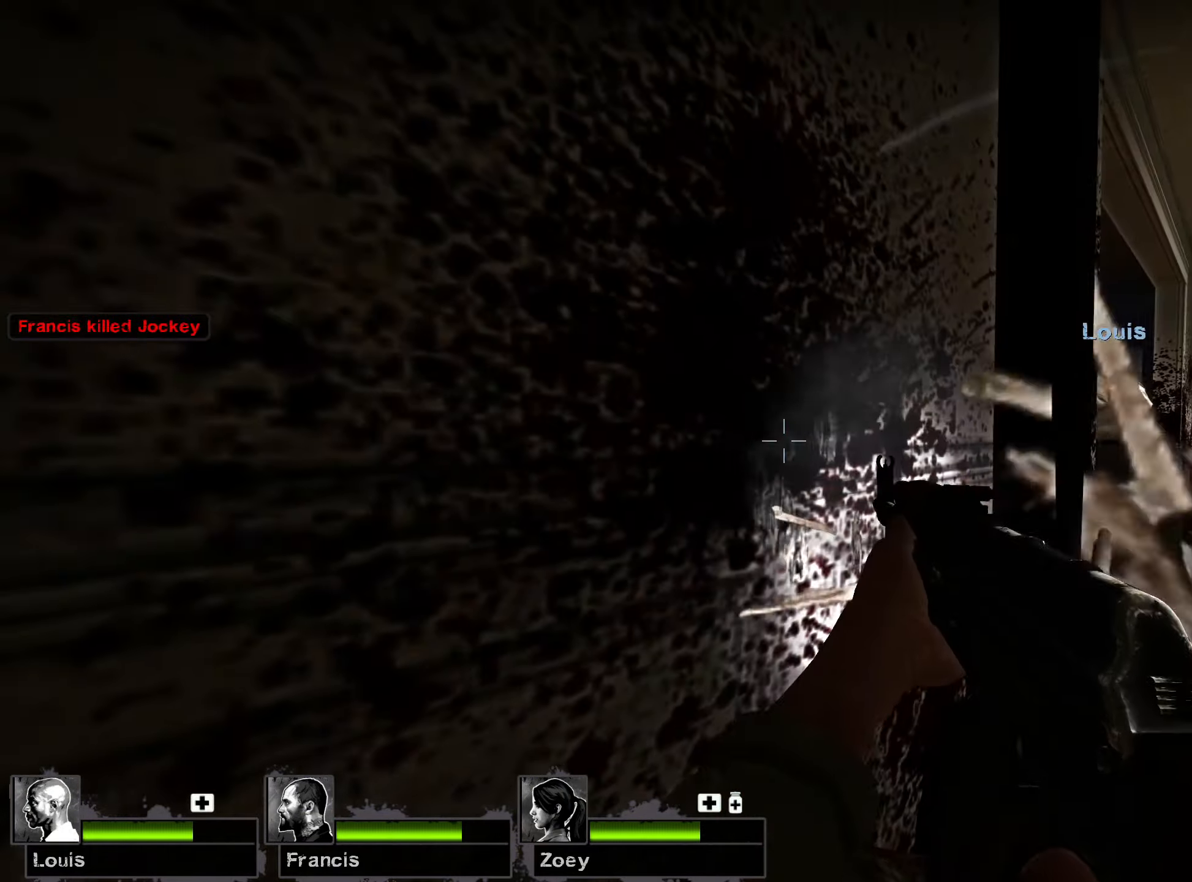
{"keys": ["ctrl"], "mouse": ["left"], "events": []}